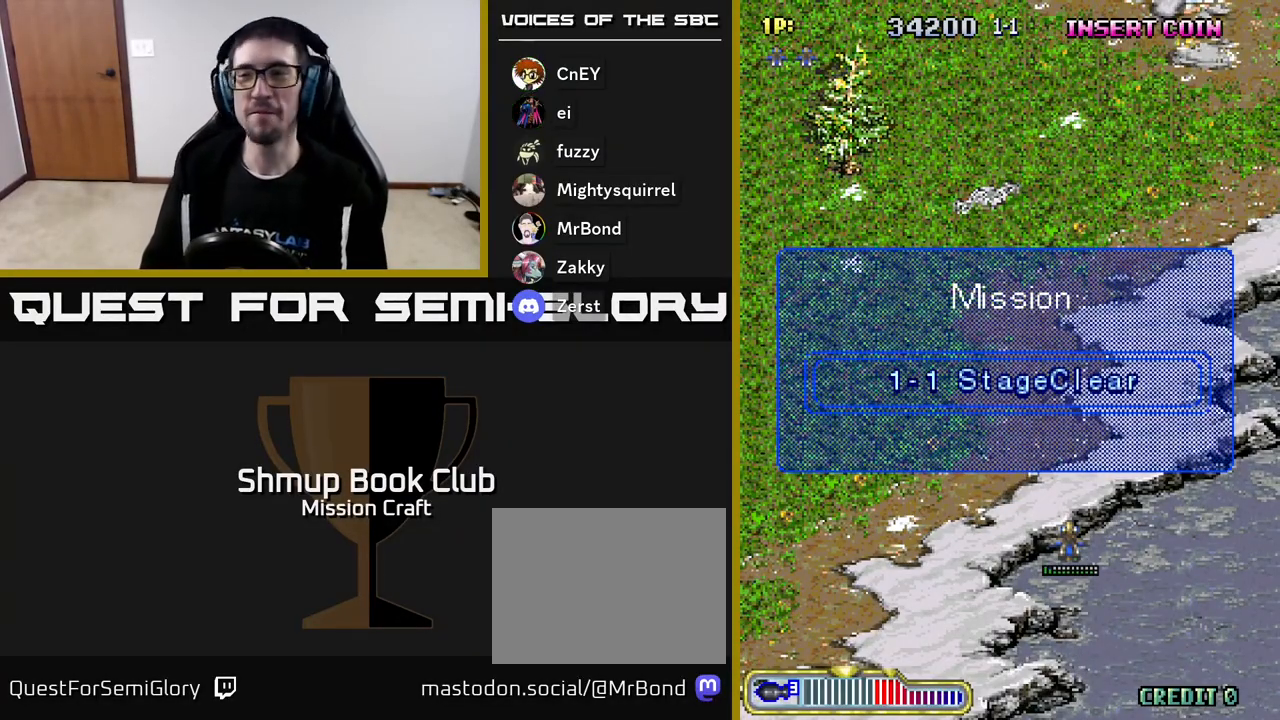
Gameplay with a controller (Xbox layout); each line is a JSON object with the inputs held at the frame after it. "events" lists button and stick changes between this image and that frame as [ms after this image, input, new state], when the widget could be followed in between. Not read: right_stick.
{"buttons": ["R2"], "left_stick": "center", "events": [[500, "R2", "down"]]}
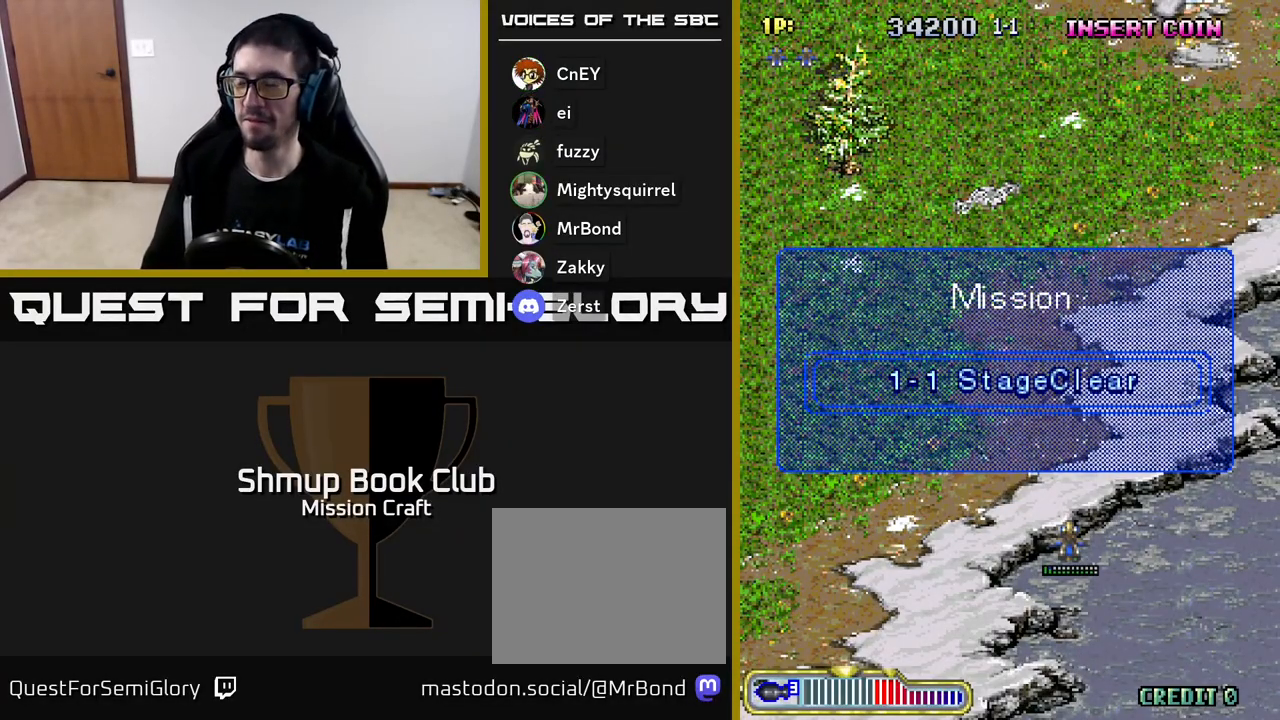
{"buttons": ["R2"], "left_stick": "center", "events": []}
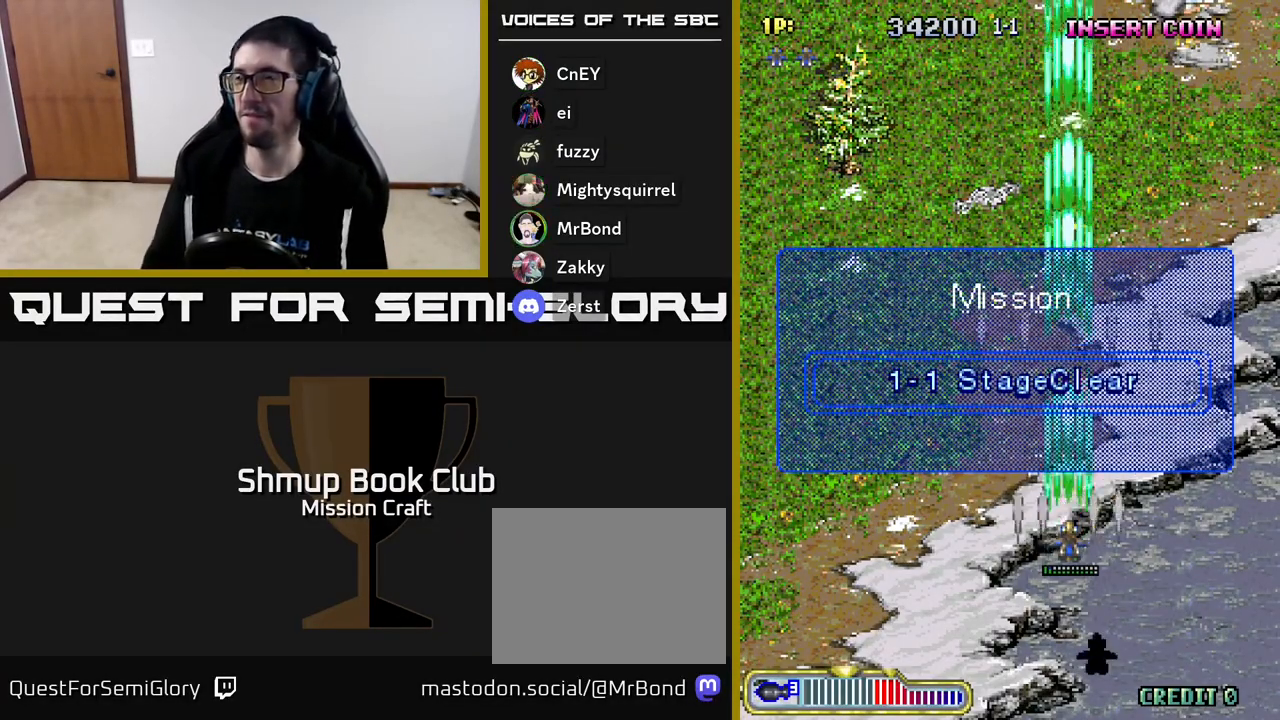
{"buttons": ["DPAD_UP"], "left_stick": "center", "events": [[483, "DPAD_UP", "down"], [500, "R2", "up"]]}
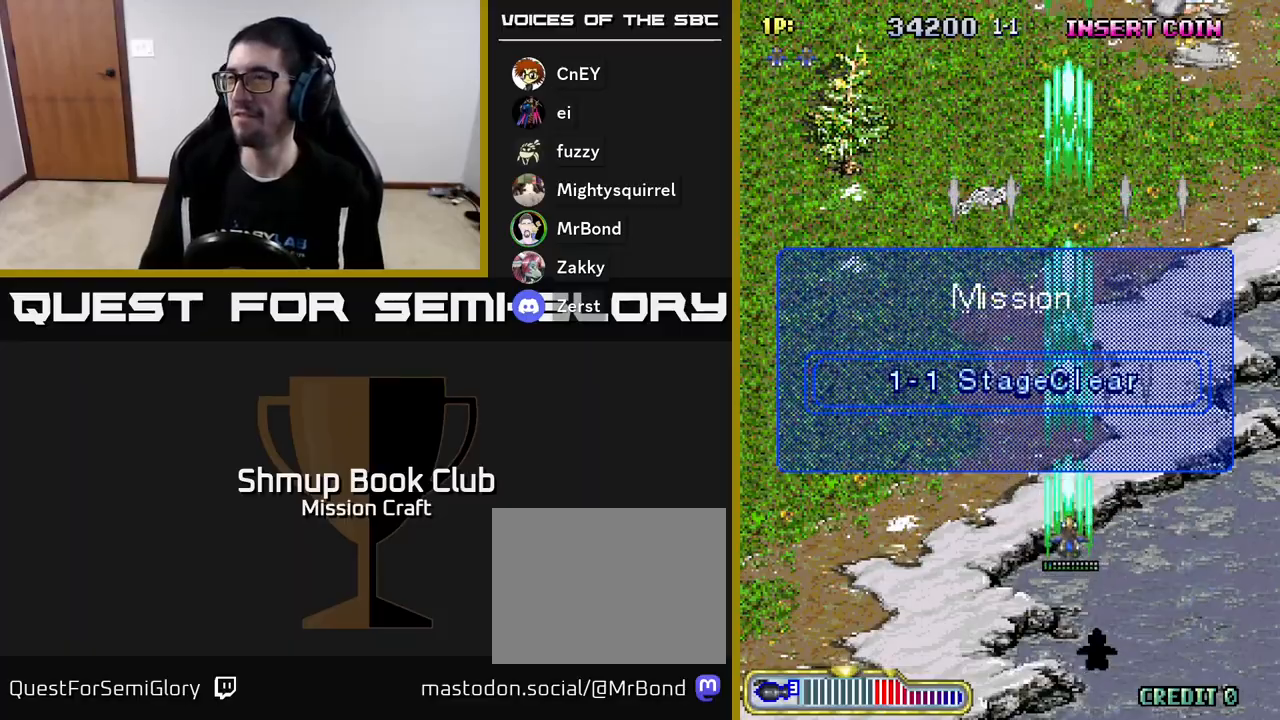
{"buttons": ["DPAD_UP", "DPAD_LEFT"], "left_stick": "center", "events": [[117, "DPAD_UP", "up"], [433, "DPAD_UP", "down"], [450, "DPAD_LEFT", "down"]]}
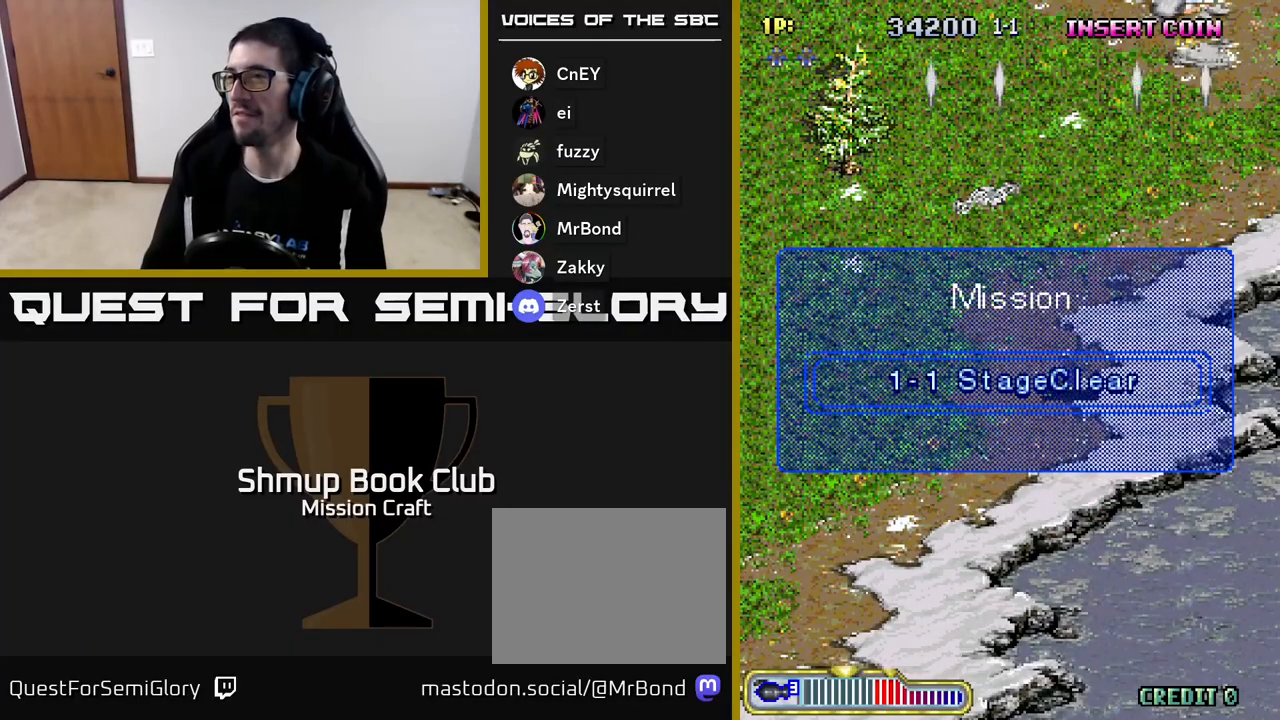
{"buttons": [], "left_stick": "center", "events": [[133, "DPAD_LEFT", "up"], [183, "DPAD_UP", "up"]]}
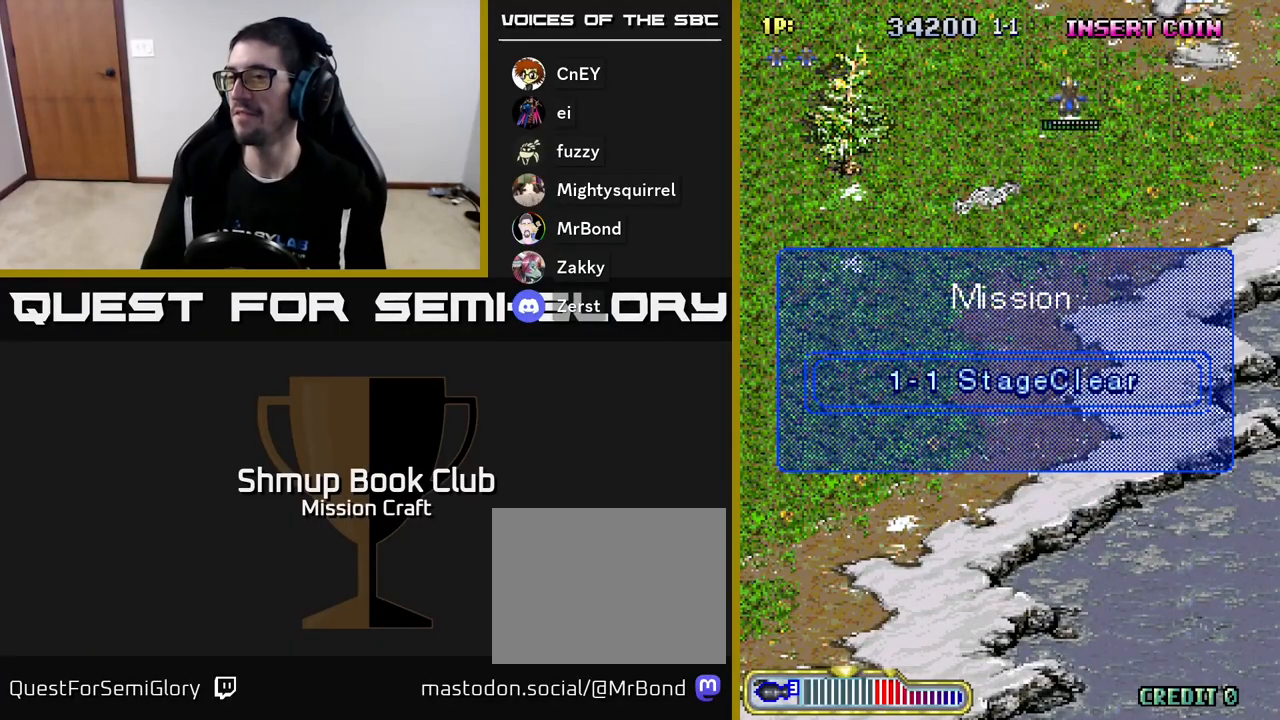
{"buttons": [], "left_stick": "center", "events": []}
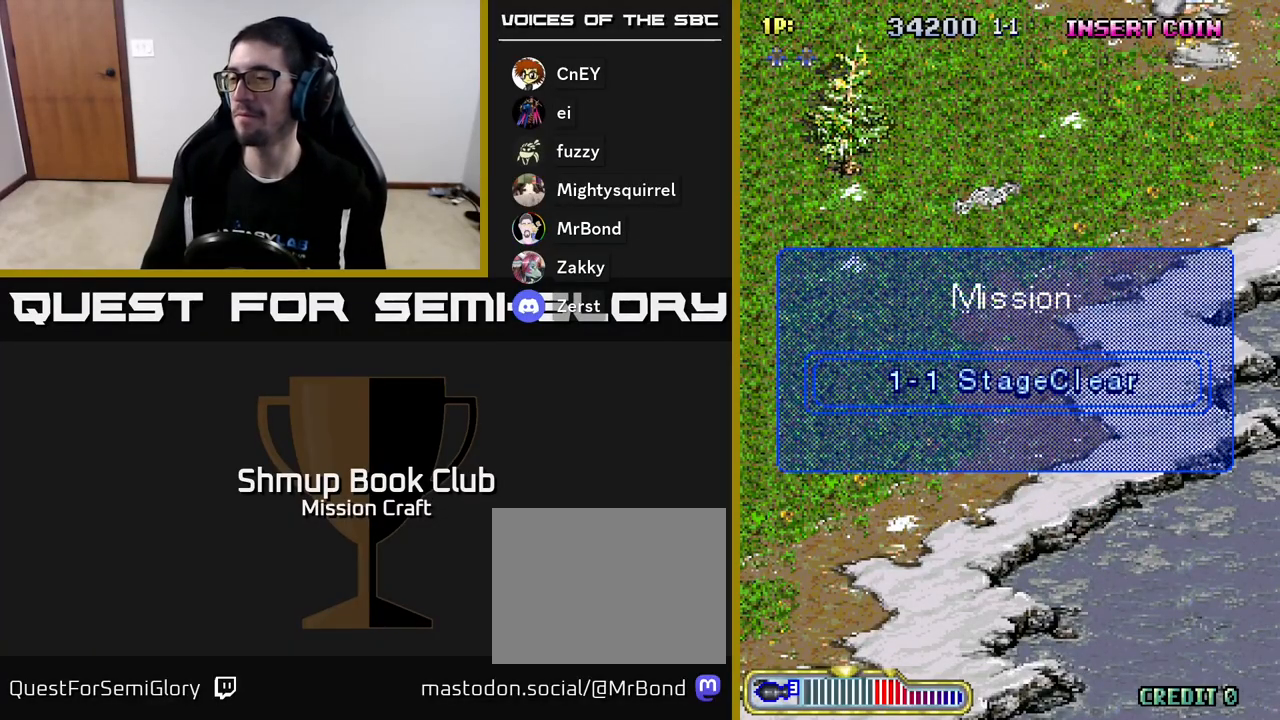
{"buttons": [], "left_stick": "center", "events": []}
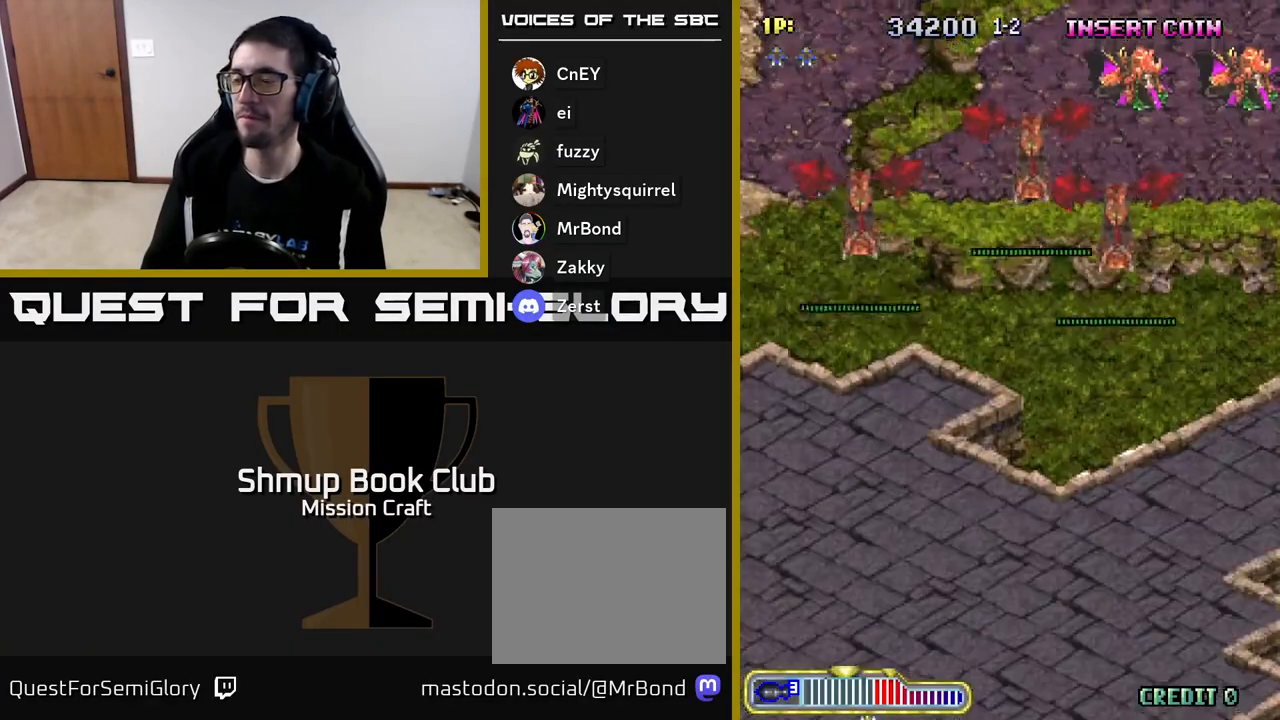
{"buttons": ["R2", "DPAD_RIGHT"], "left_stick": "center", "events": [[283, "R2", "down"], [450, "DPAD_RIGHT", "down"]]}
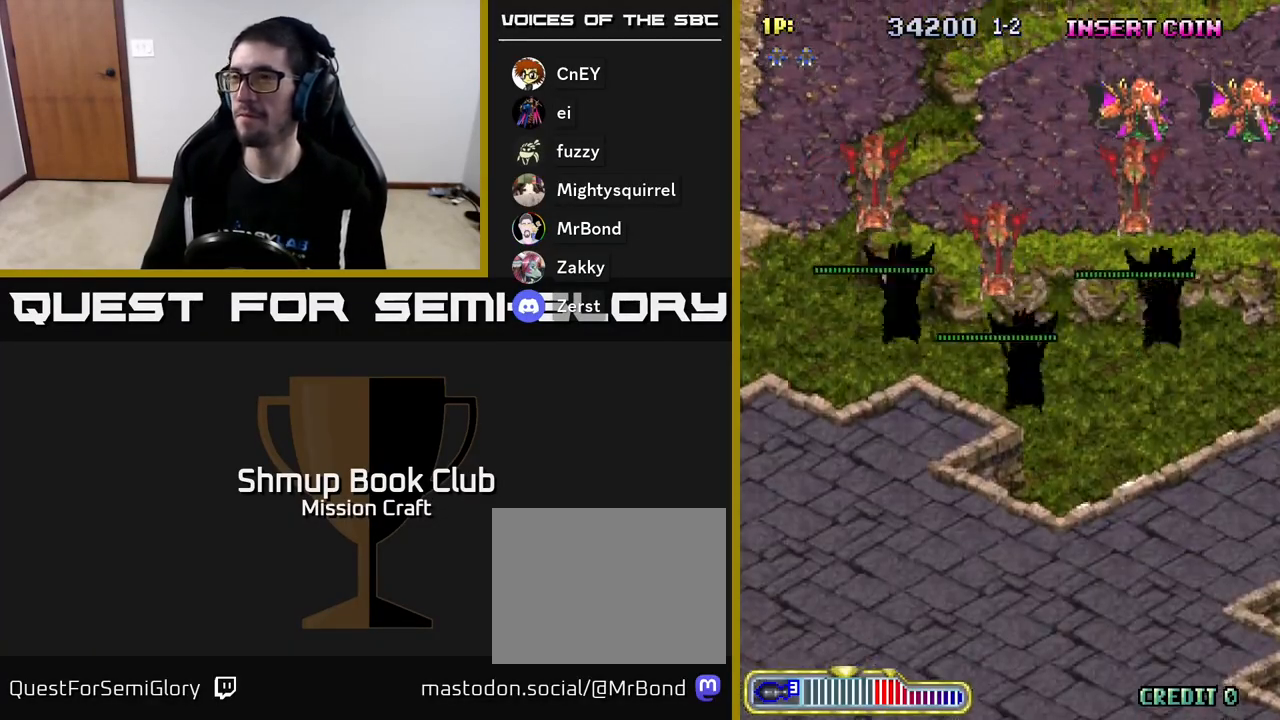
{"buttons": ["R2", "DPAD_RIGHT"], "left_stick": "center", "events": []}
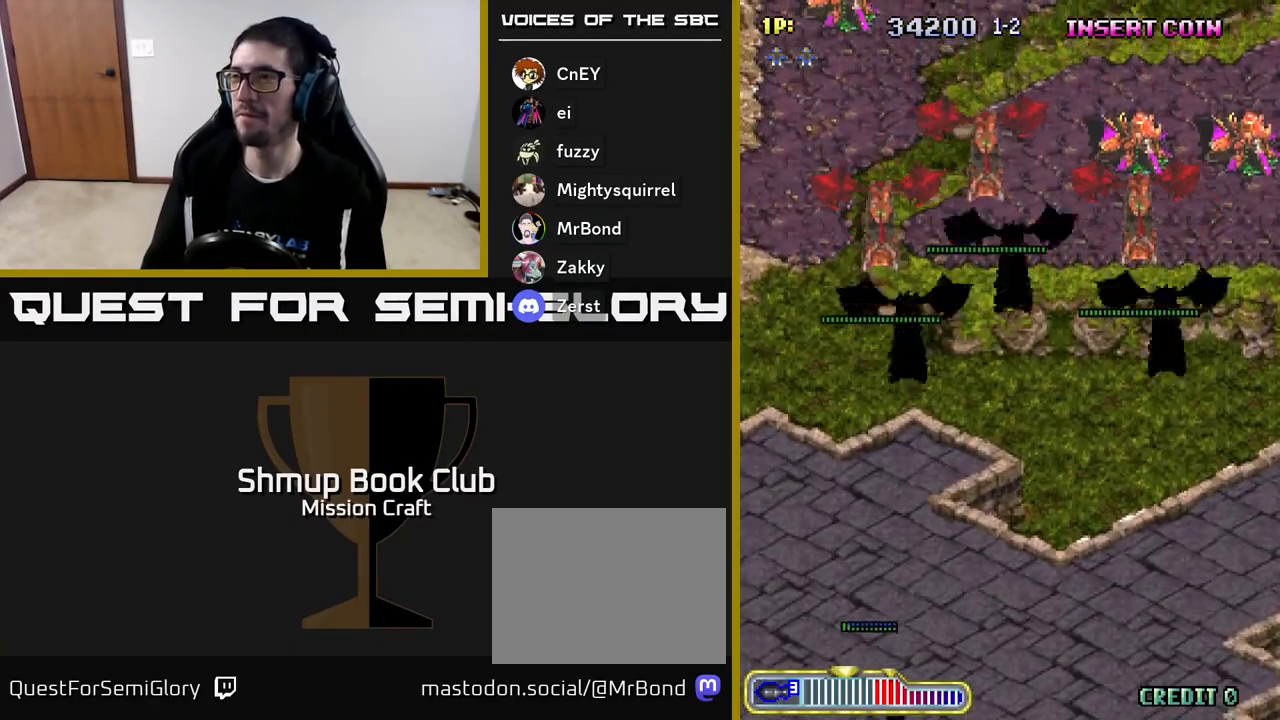
{"buttons": ["R2", "DPAD_RIGHT"], "left_stick": "center", "events": []}
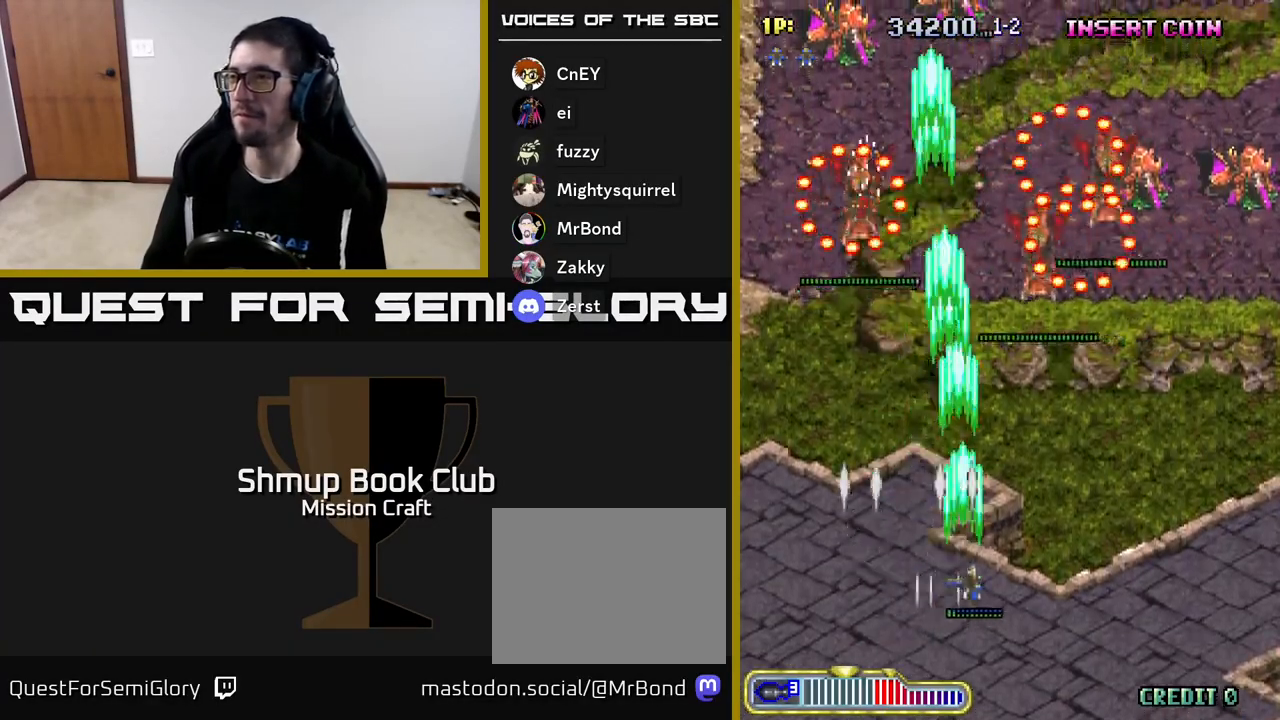
{"buttons": ["R2", "DPAD_RIGHT"], "left_stick": "center", "events": []}
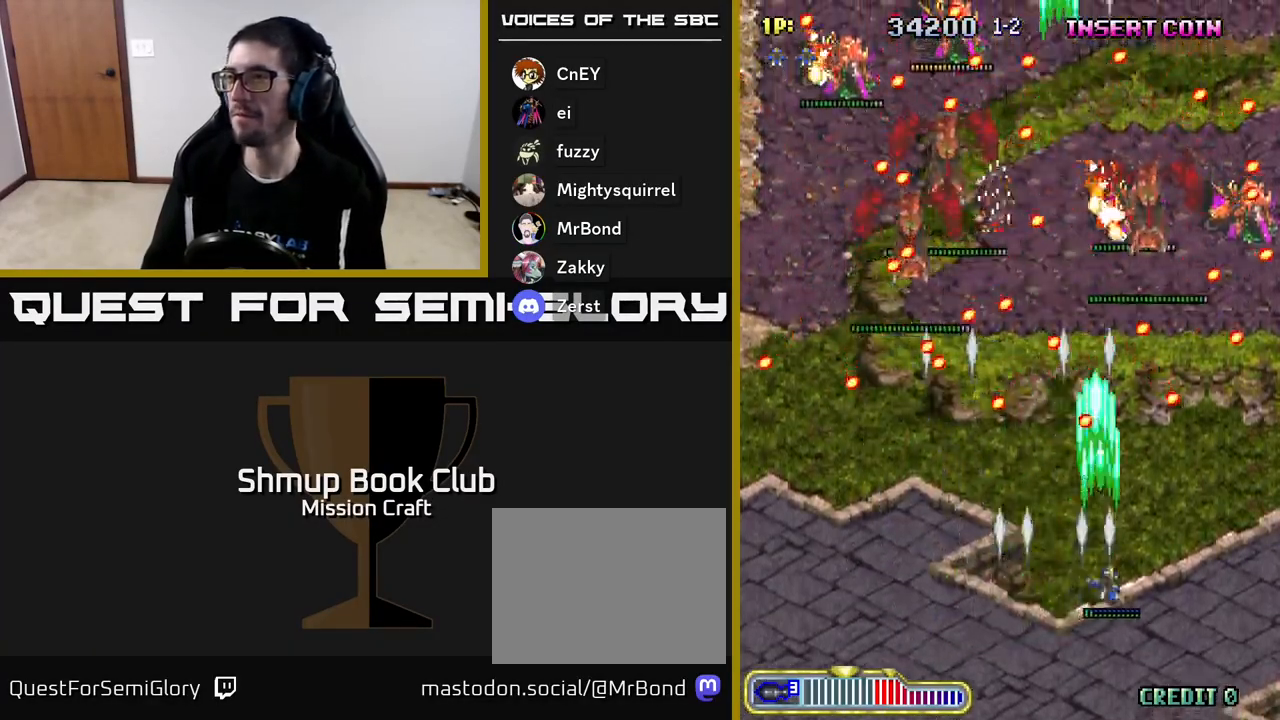
{"buttons": ["R2", "DPAD_DOWN", "DPAD_RIGHT"], "left_stick": "center", "events": [[233, "DPAD_DOWN", "down"]]}
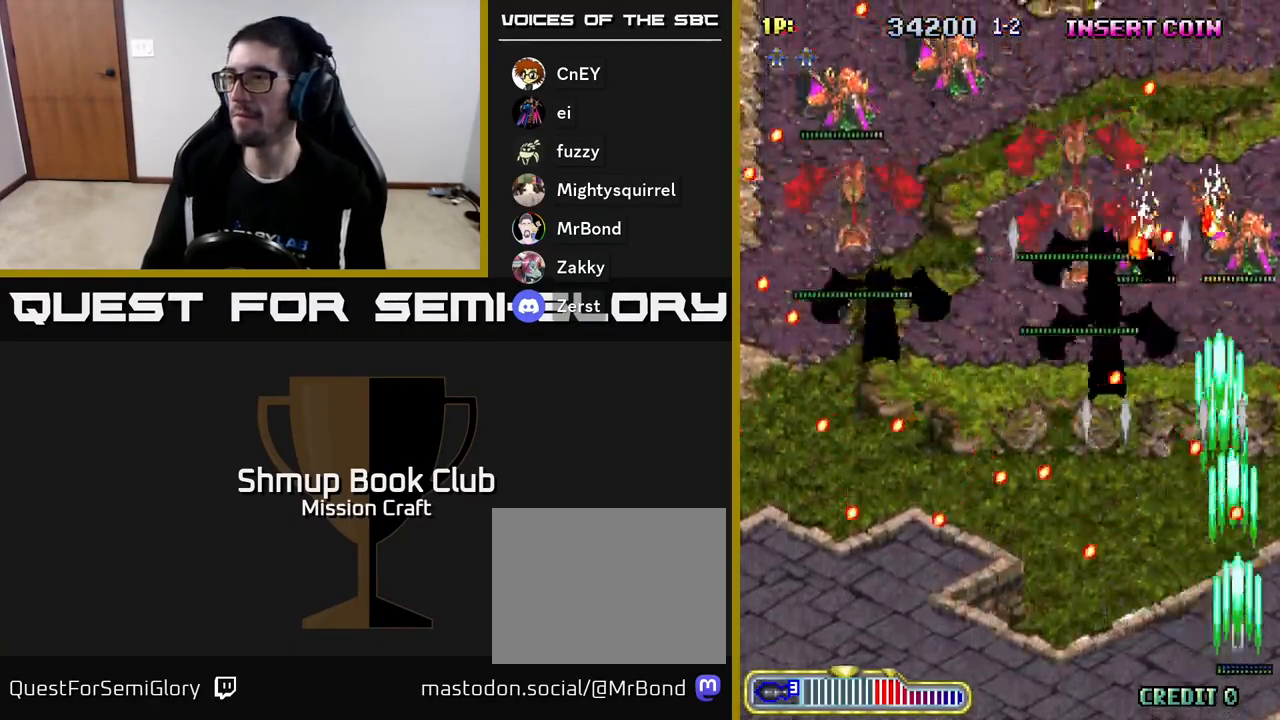
{"buttons": ["R2", "DPAD_UP", "DPAD_LEFT"], "left_stick": "center", "events": [[67, "DPAD_RIGHT", "up"], [83, "DPAD_DOWN", "up"], [117, "DPAD_LEFT", "down"], [167, "DPAD_UP", "down"]]}
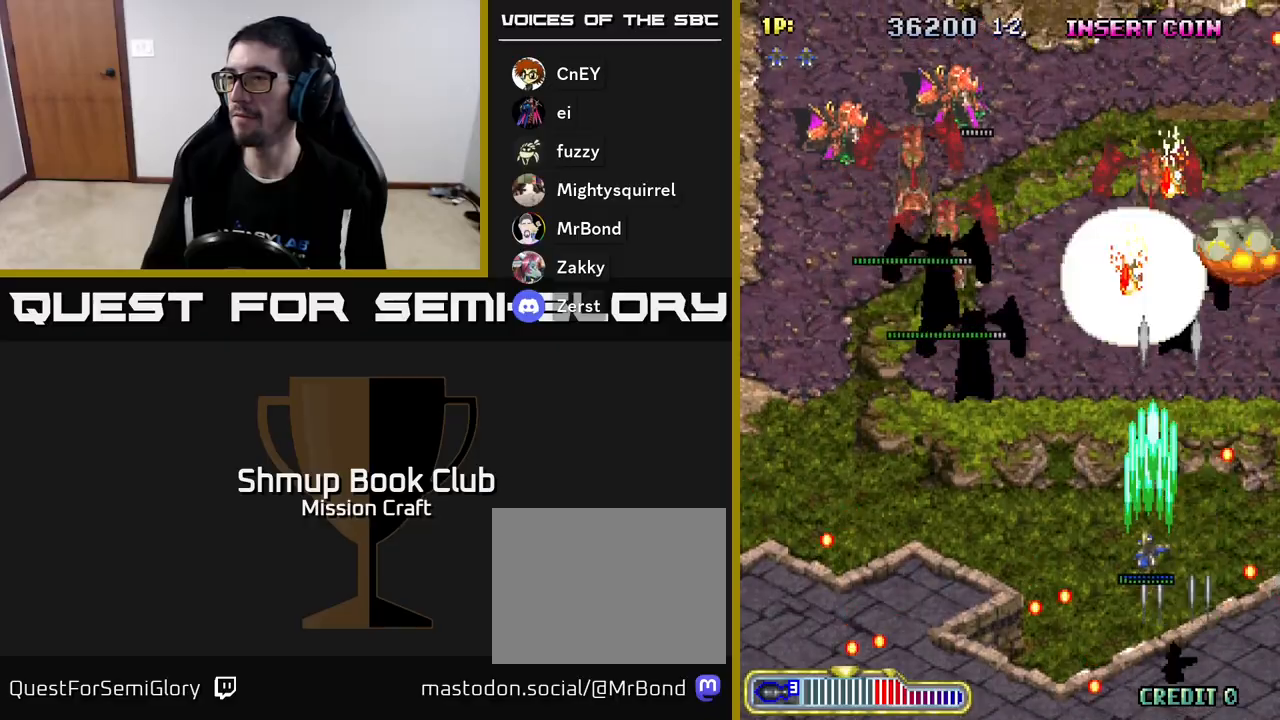
{"buttons": ["R2", "DPAD_LEFT"], "left_stick": "center", "events": [[117, "DPAD_UP", "up"]]}
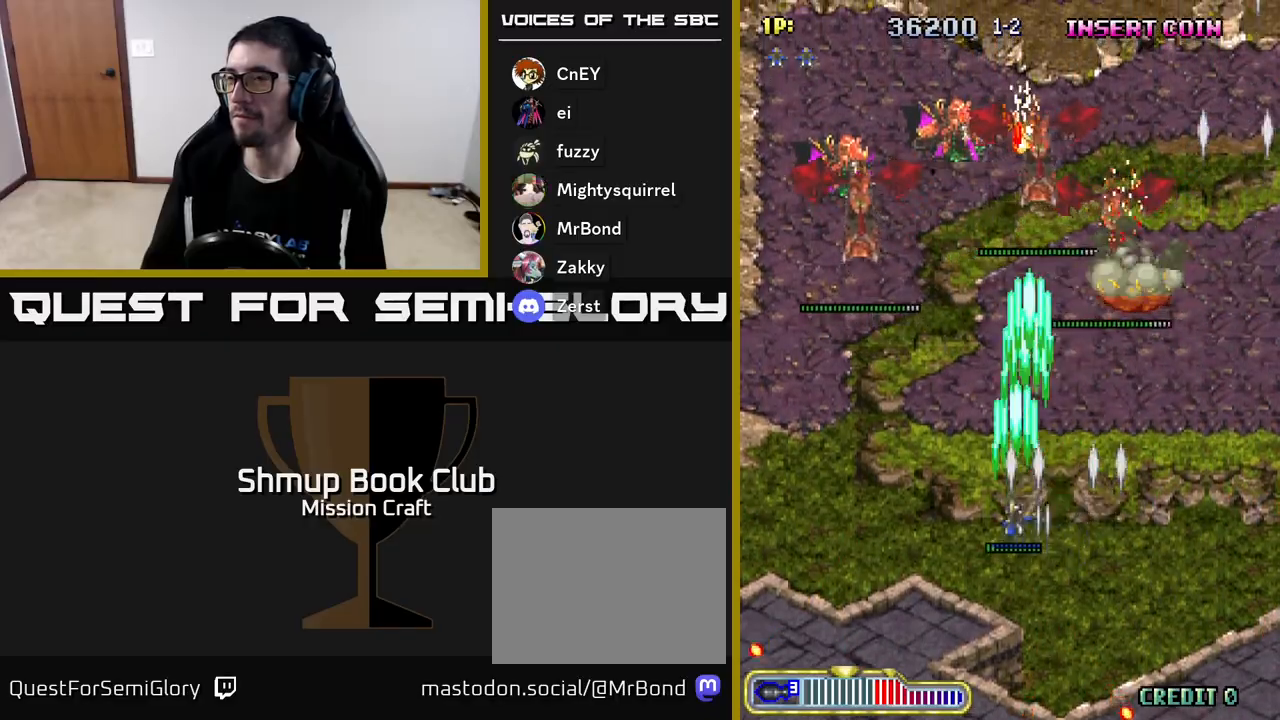
{"buttons": ["R2", "DPAD_DOWN", "DPAD_LEFT"], "left_stick": "center", "events": [[267, "DPAD_DOWN", "down"]]}
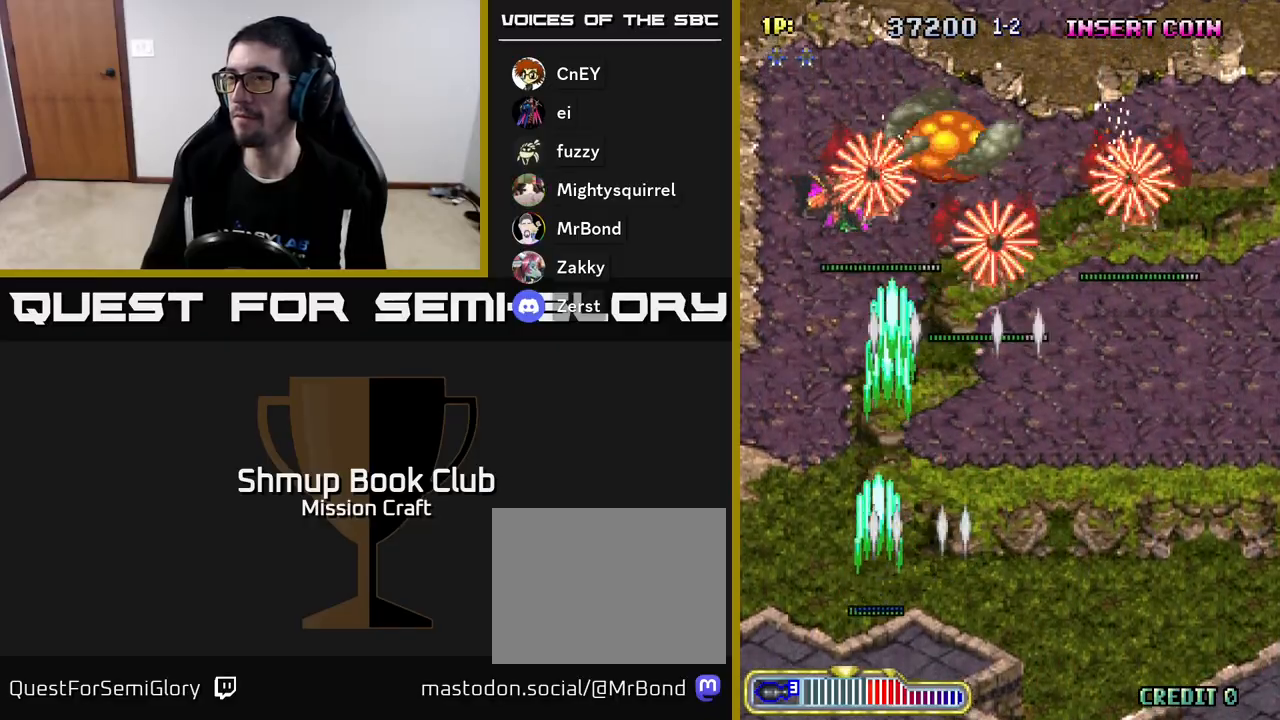
{"buttons": ["R2"], "left_stick": "center", "events": [[183, "DPAD_LEFT", "up"], [267, "DPAD_RIGHT", "down"], [483, "DPAD_DOWN", "up"], [500, "DPAD_RIGHT", "up"]]}
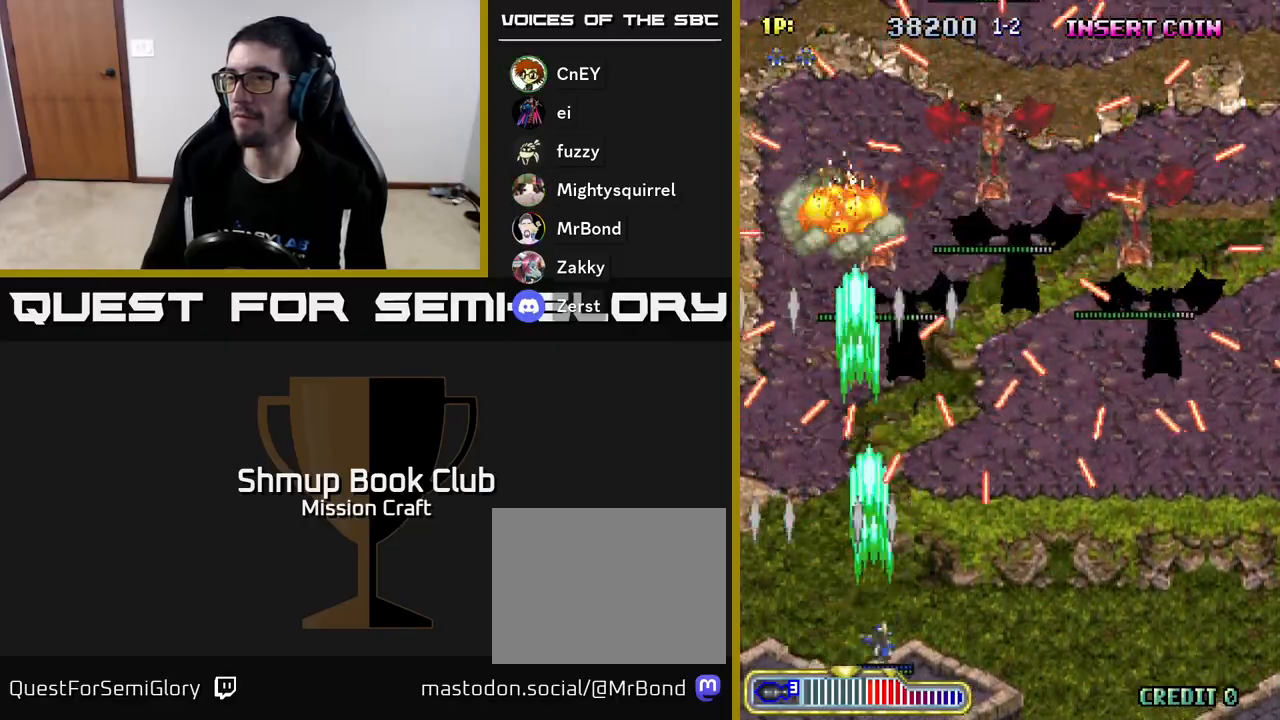
{"buttons": ["R2"], "left_stick": "center", "events": [[233, "DPAD_RIGHT", "down"], [450, "DPAD_RIGHT", "up"]]}
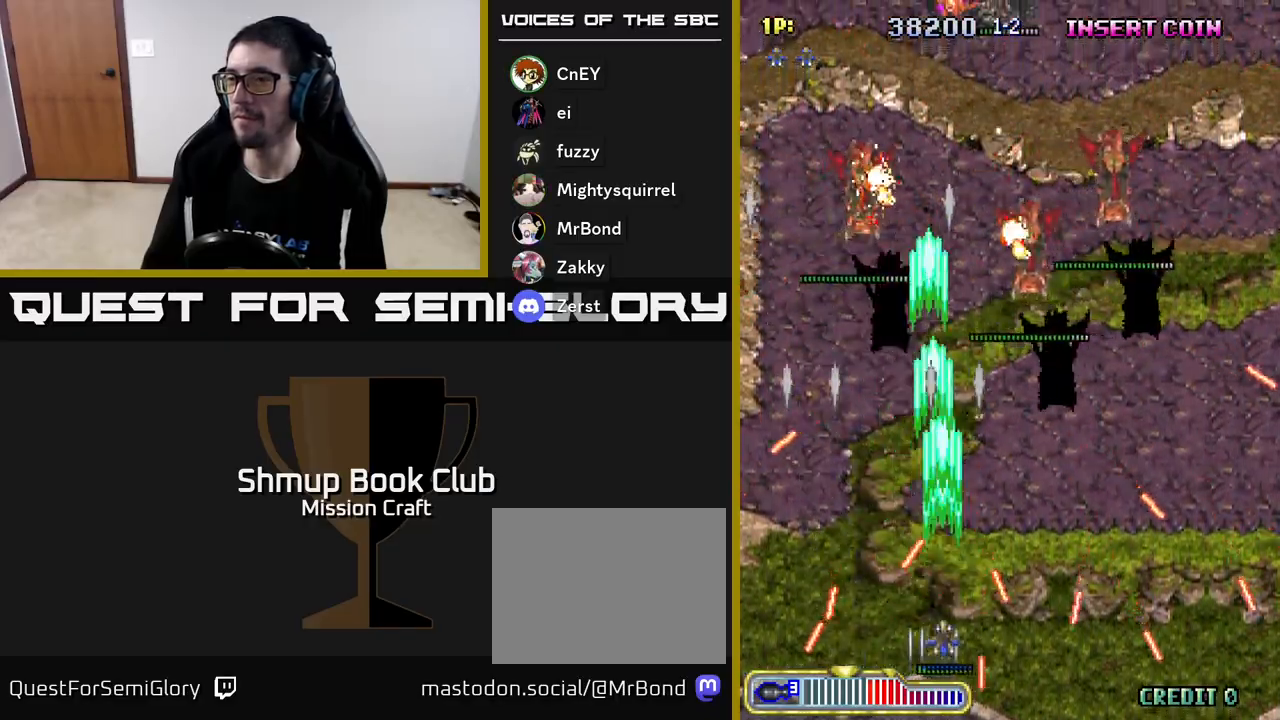
{"buttons": ["R2", "DPAD_RIGHT"], "left_stick": "center", "events": [[117, "DPAD_RIGHT", "down"], [200, "DPAD_UP", "down"], [400, "DPAD_UP", "up"]]}
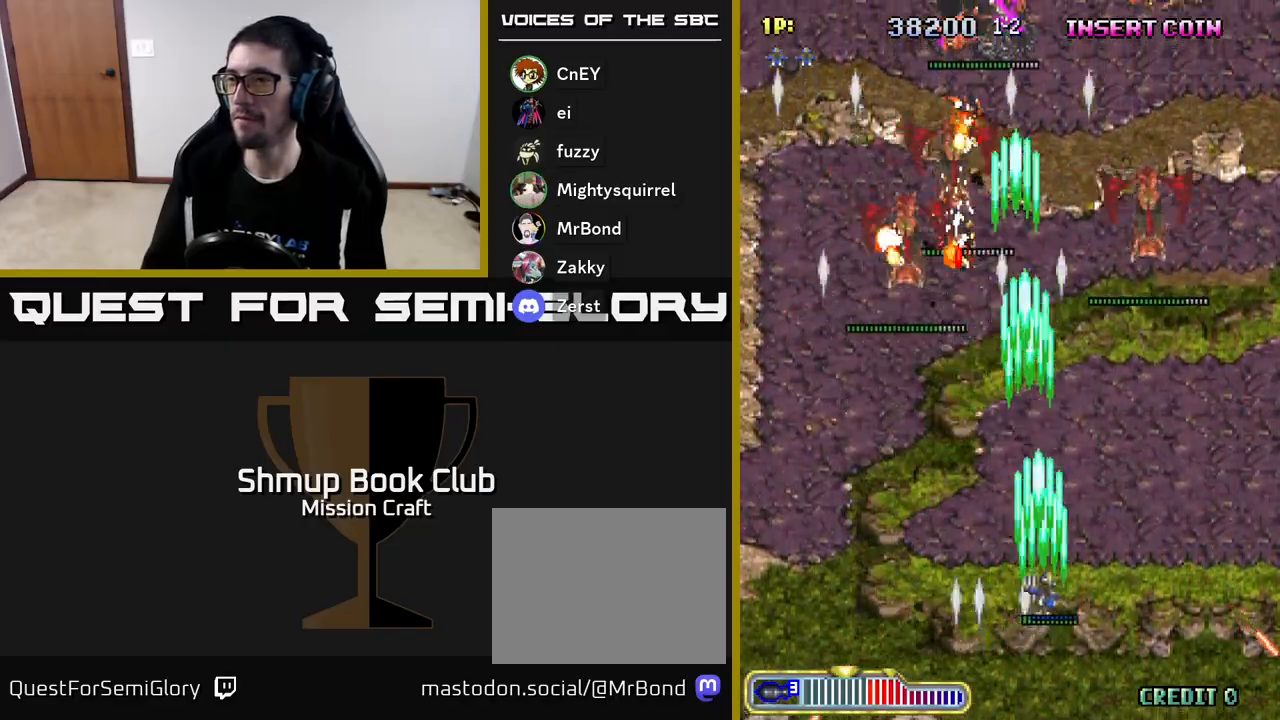
{"buttons": ["R2", "DPAD_DOWN", "DPAD_RIGHT"], "left_stick": "center", "events": [[283, "DPAD_DOWN", "down"]]}
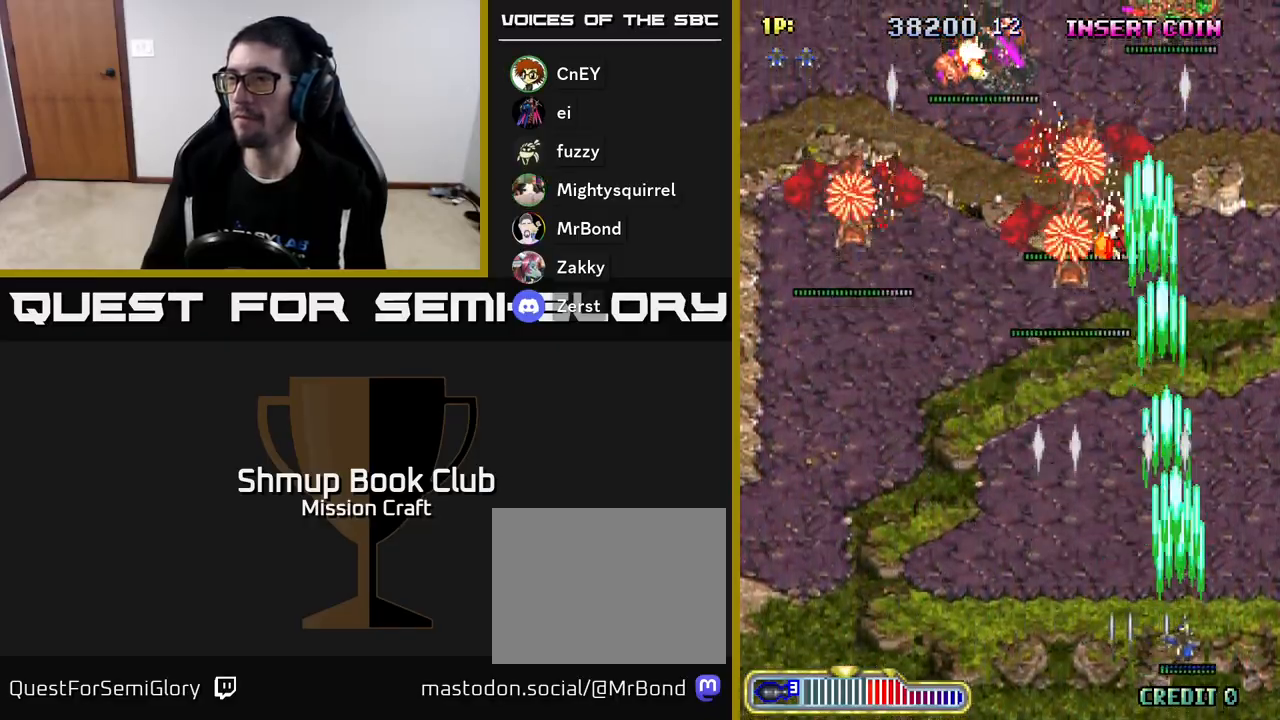
{"buttons": ["R2", "DPAD_LEFT"], "left_stick": "center", "events": [[33, "DPAD_RIGHT", "up"], [67, "DPAD_DOWN", "up"], [100, "DPAD_LEFT", "down"]]}
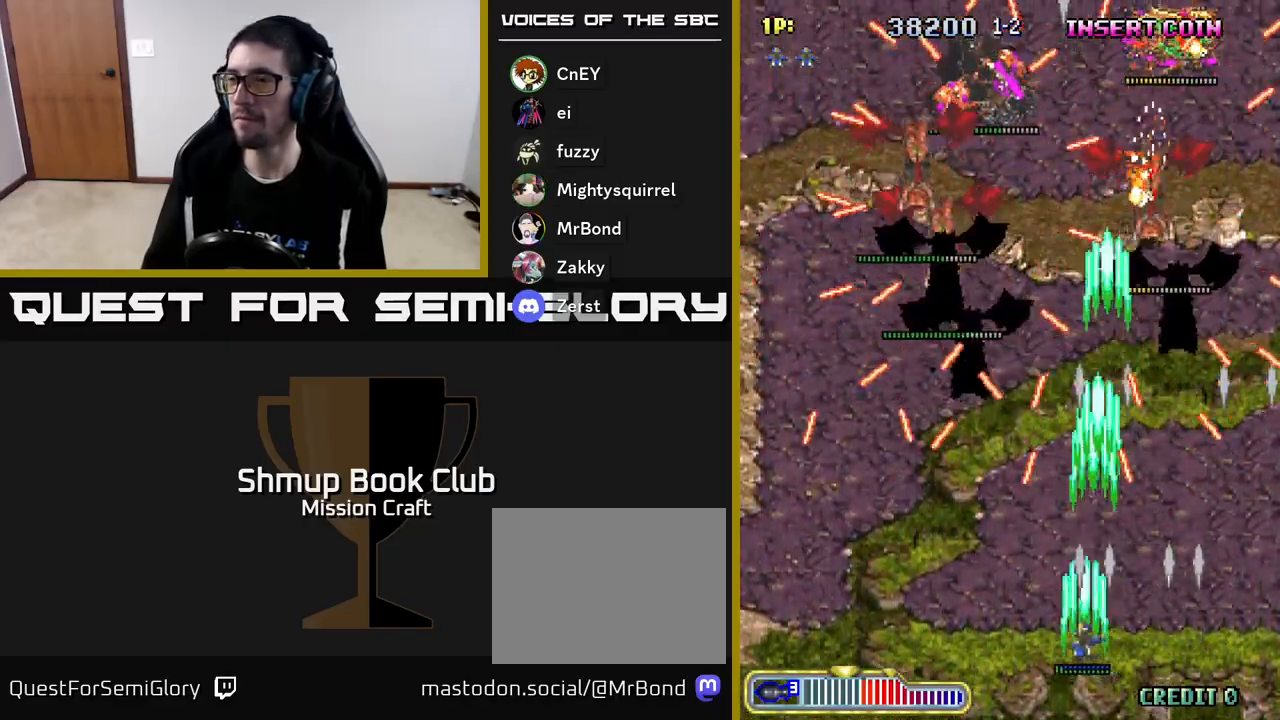
{"buttons": ["R2"], "left_stick": "center", "events": [[33, "DPAD_LEFT", "up"]]}
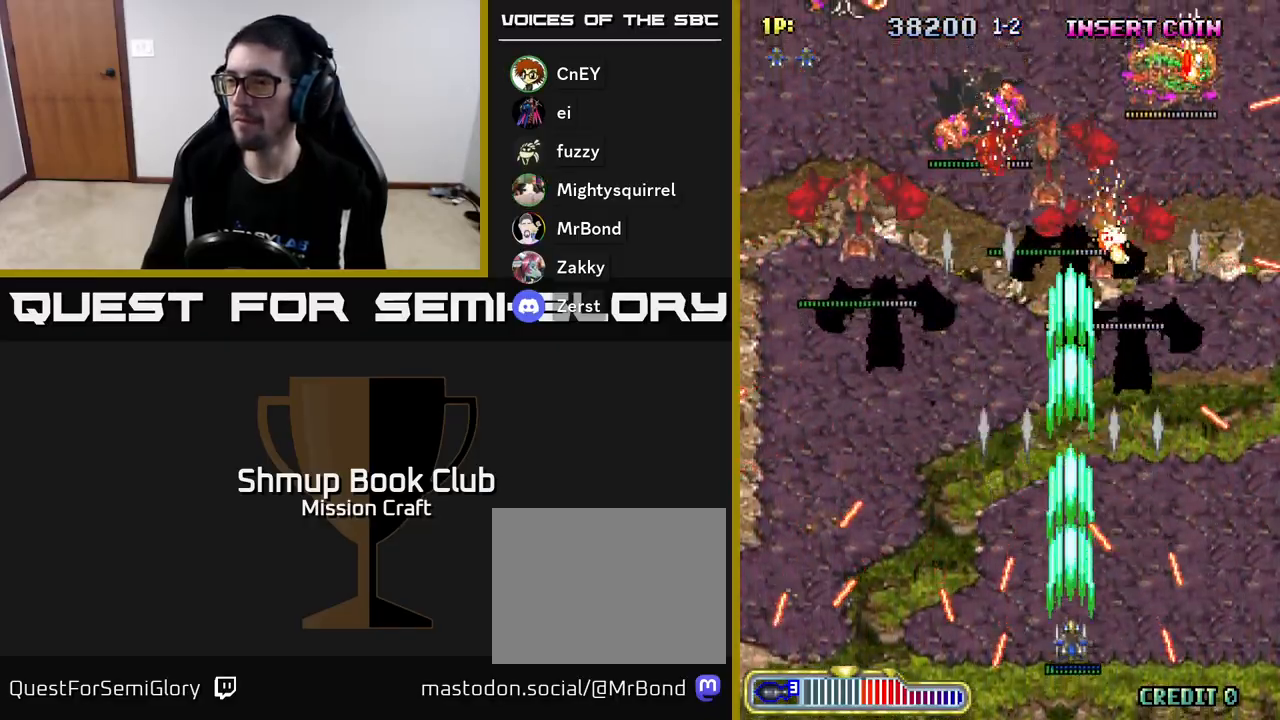
{"buttons": ["R2", "DPAD_LEFT"], "left_stick": "center", "events": [[83, "DPAD_UP", "down"], [200, "DPAD_LEFT", "down"], [350, "DPAD_UP", "up"]]}
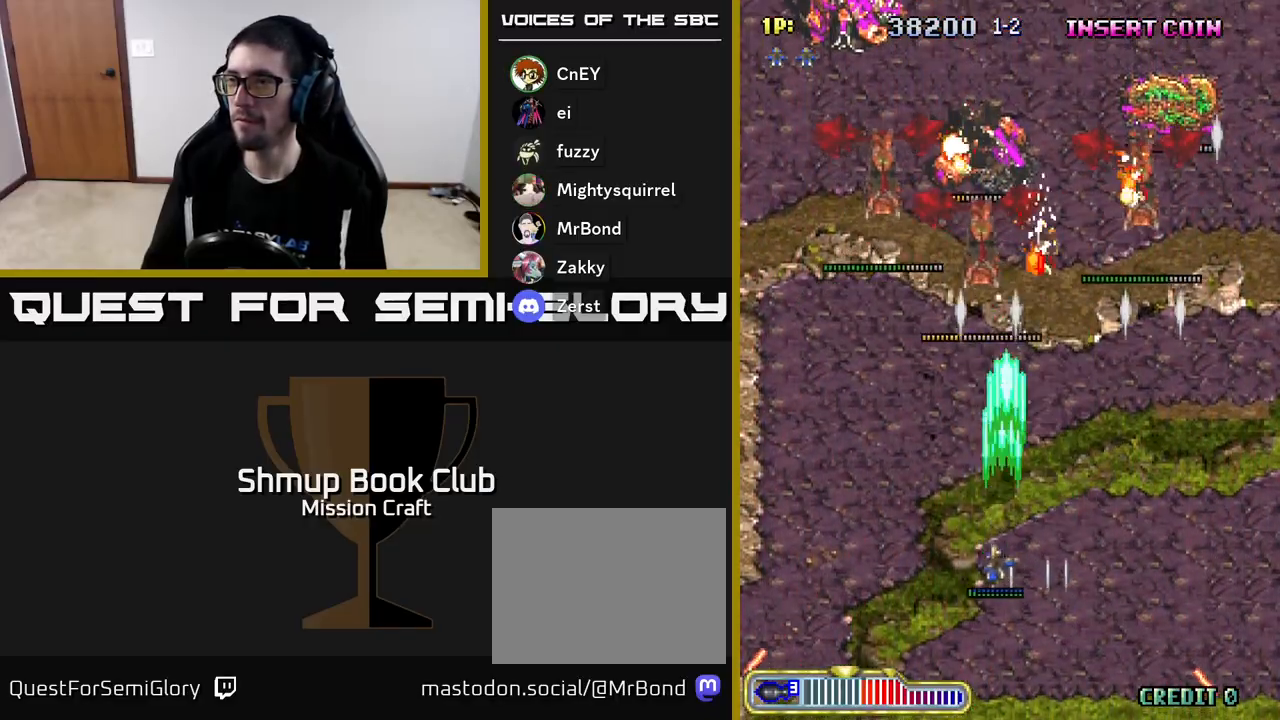
{"buttons": ["R2", "DPAD_RIGHT"], "left_stick": "center", "events": [[67, "DPAD_DOWN", "down"], [67, "DPAD_LEFT", "up"], [100, "DPAD_RIGHT", "down"], [367, "DPAD_DOWN", "up"]]}
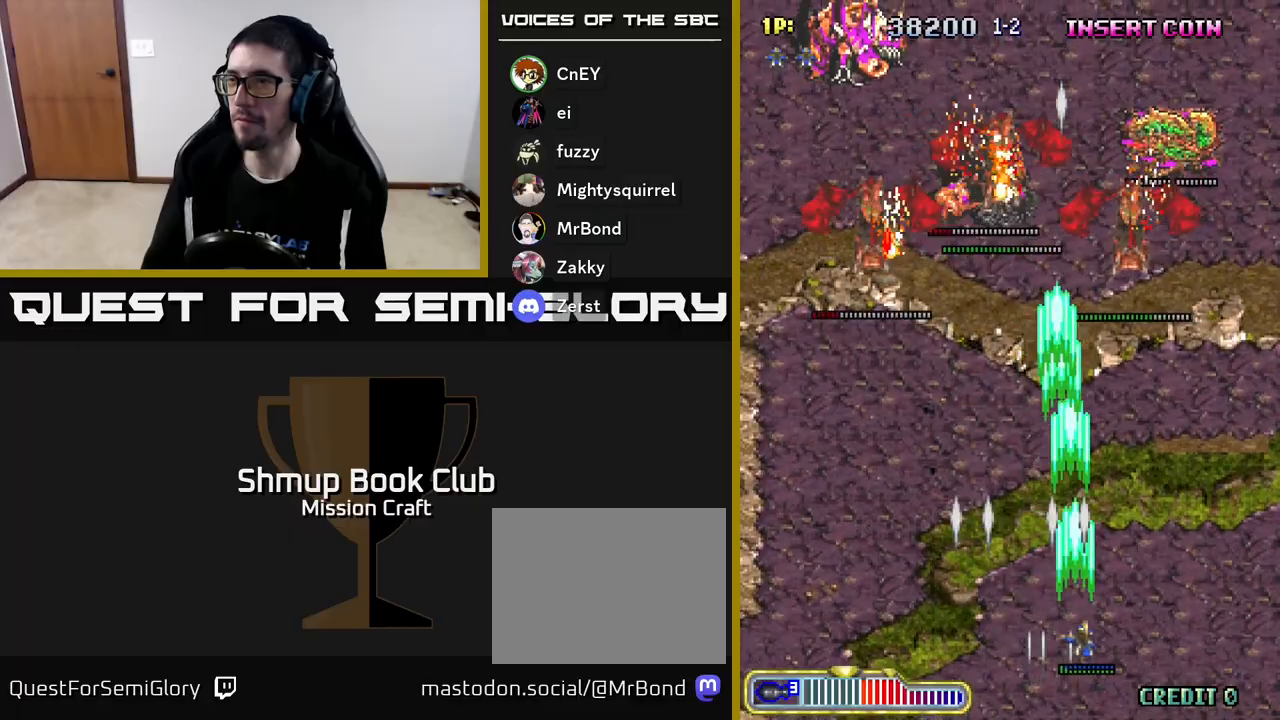
{"buttons": ["R2", "DPAD_LEFT"], "left_stick": "center", "events": [[367, "DPAD_RIGHT", "up"], [400, "DPAD_LEFT", "down"]]}
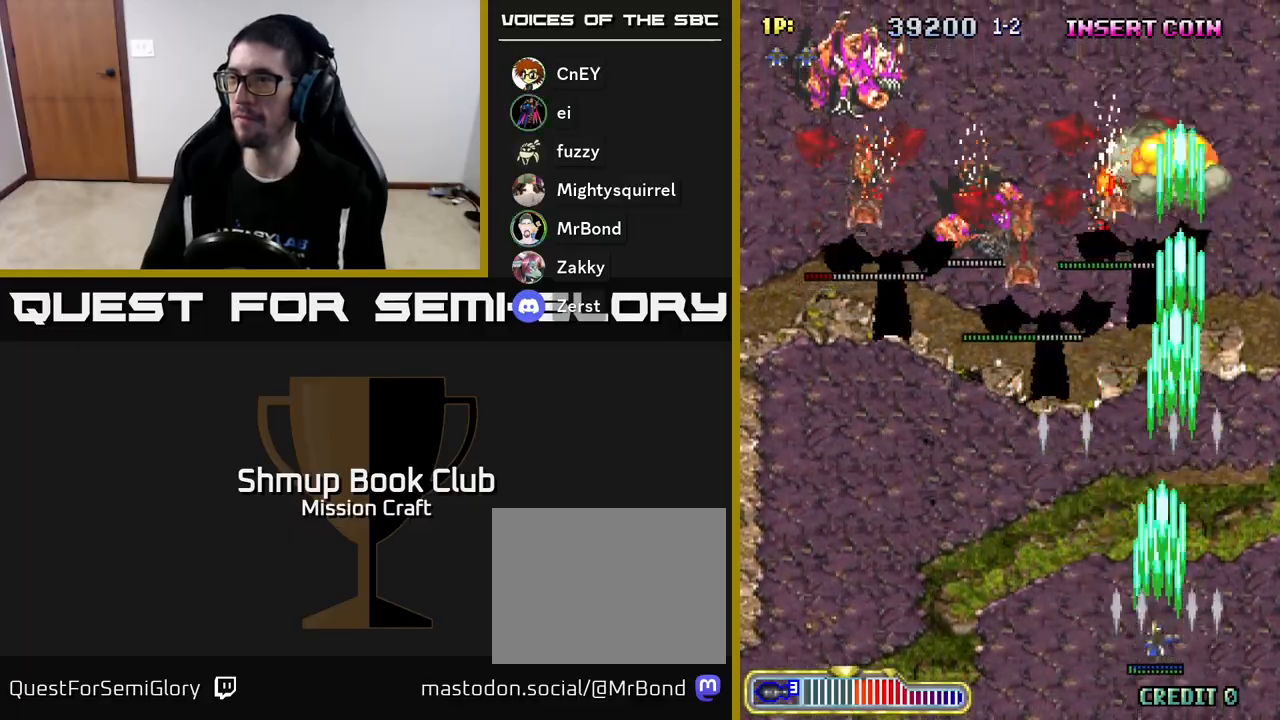
{"buttons": ["R2", "DPAD_LEFT"], "left_stick": "center", "events": []}
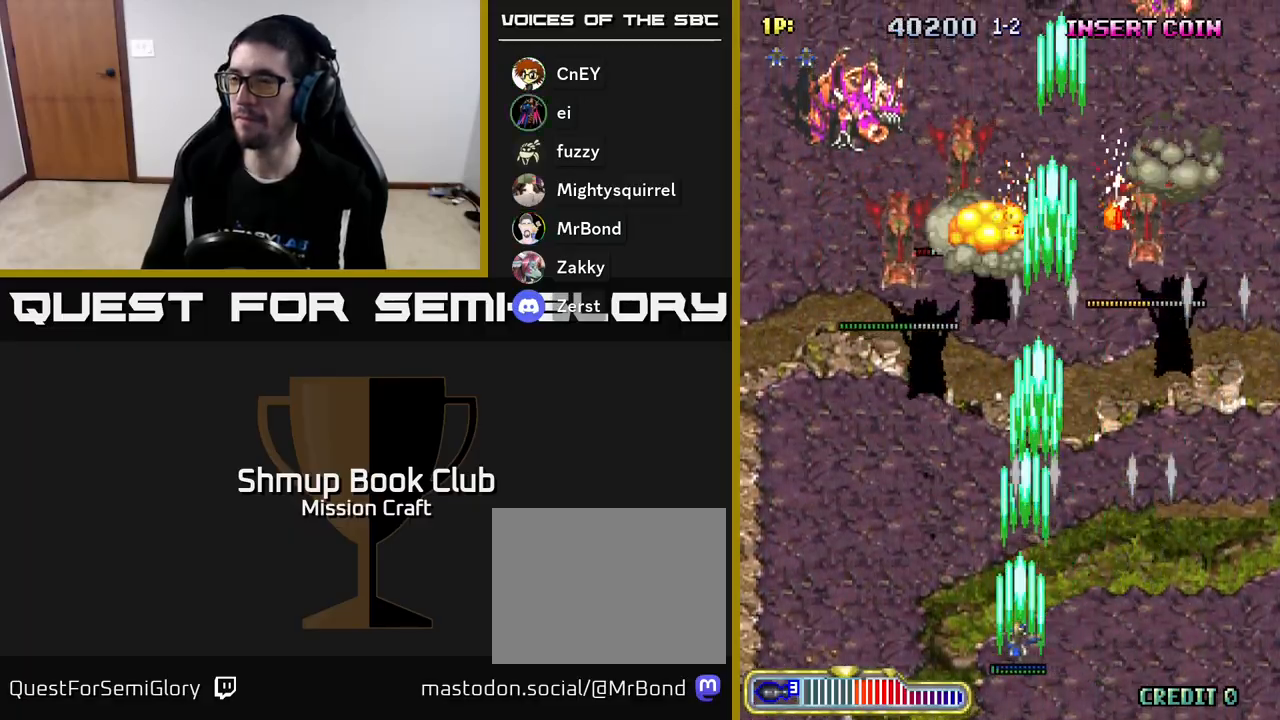
{"buttons": ["R2", "DPAD_LEFT"], "left_stick": "center", "events": []}
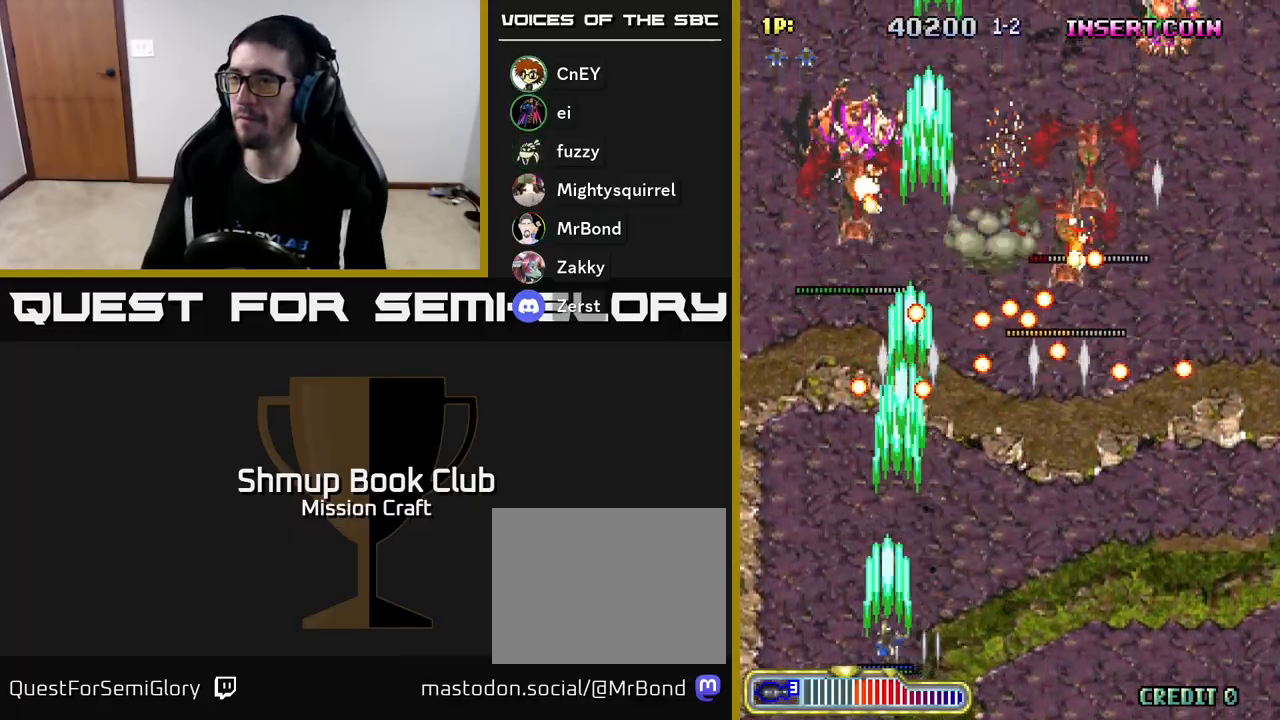
{"buttons": ["R2", "DPAD_UP"], "left_stick": "center", "events": [[267, "DPAD_UP", "down"], [383, "DPAD_LEFT", "up"]]}
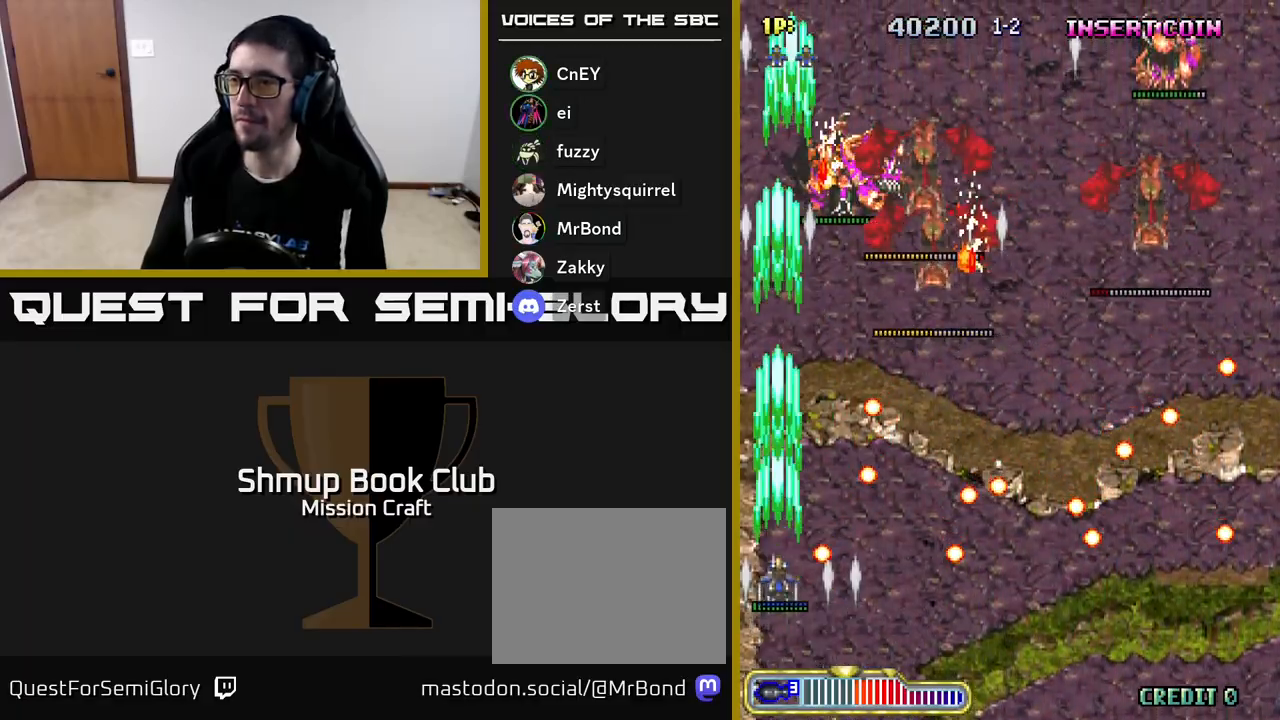
{"buttons": ["R2", "DPAD_DOWN", "DPAD_RIGHT"], "left_stick": "center", "events": [[283, "DPAD_UP", "up"], [333, "DPAD_DOWN", "down"], [467, "DPAD_RIGHT", "down"]]}
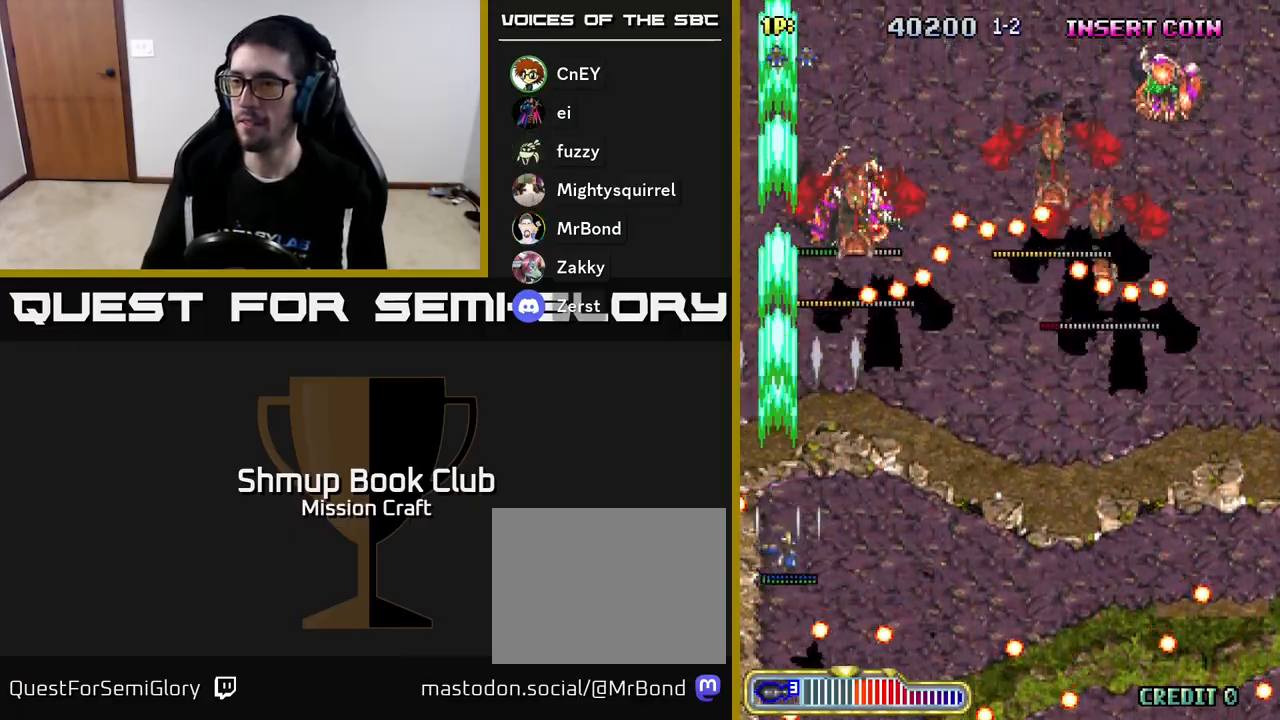
{"buttons": ["R2"], "left_stick": "center", "events": [[433, "DPAD_DOWN", "up"], [450, "DPAD_RIGHT", "up"]]}
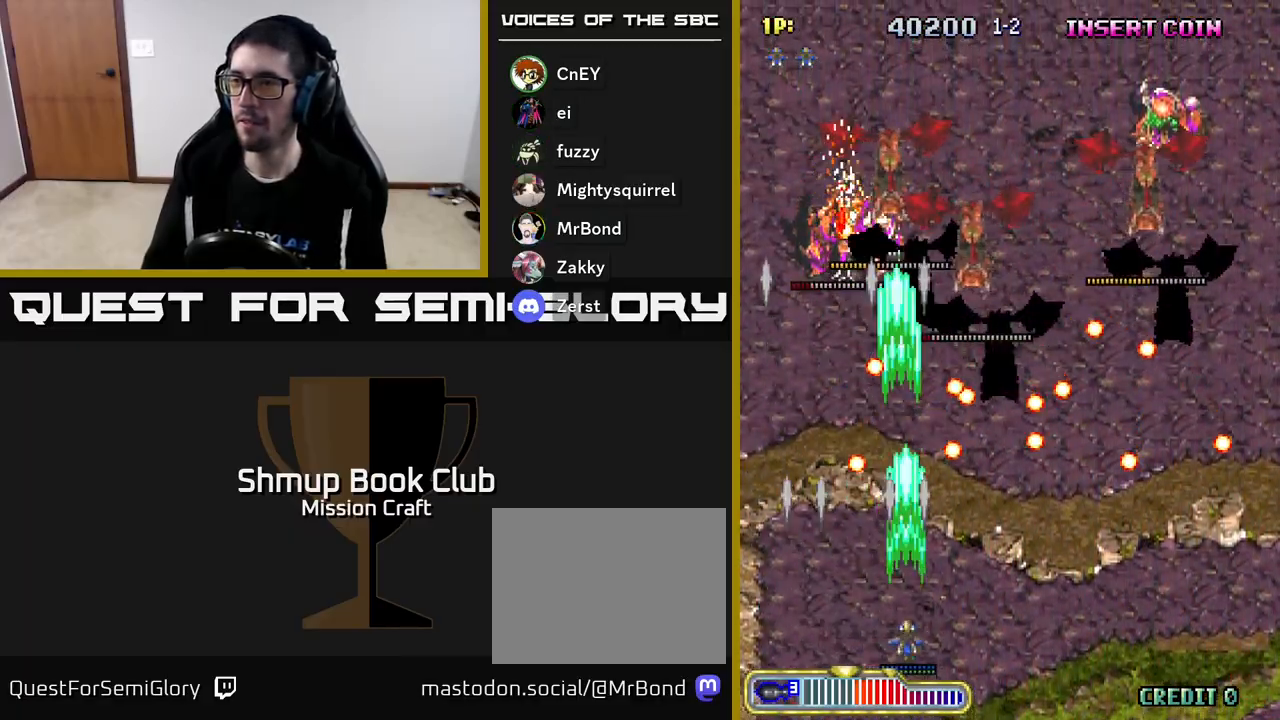
{"buttons": ["DPAD_UP"], "left_stick": "center", "events": [[400, "DPAD_UP", "down"], [417, "R2", "up"]]}
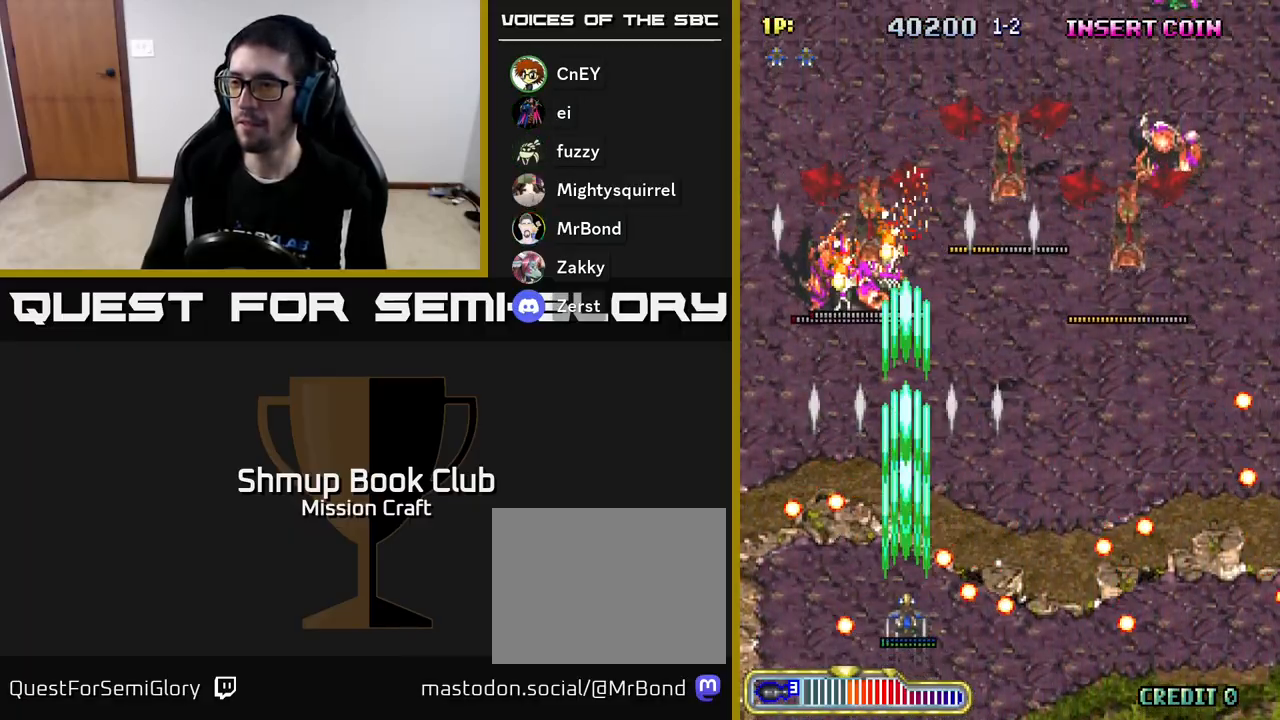
{"buttons": ["DPAD_DOWN", "DPAD_RIGHT"], "left_stick": "center", "events": [[117, "DPAD_LEFT", "down"], [217, "DPAD_LEFT", "up"], [267, "R2", "down"], [350, "DPAD_LEFT", "down"], [367, "DPAD_UP", "up"], [433, "DPAD_LEFT", "up"], [450, "DPAD_DOWN", "down"], [483, "DPAD_RIGHT", "down"], [500, "R2", "up"]]}